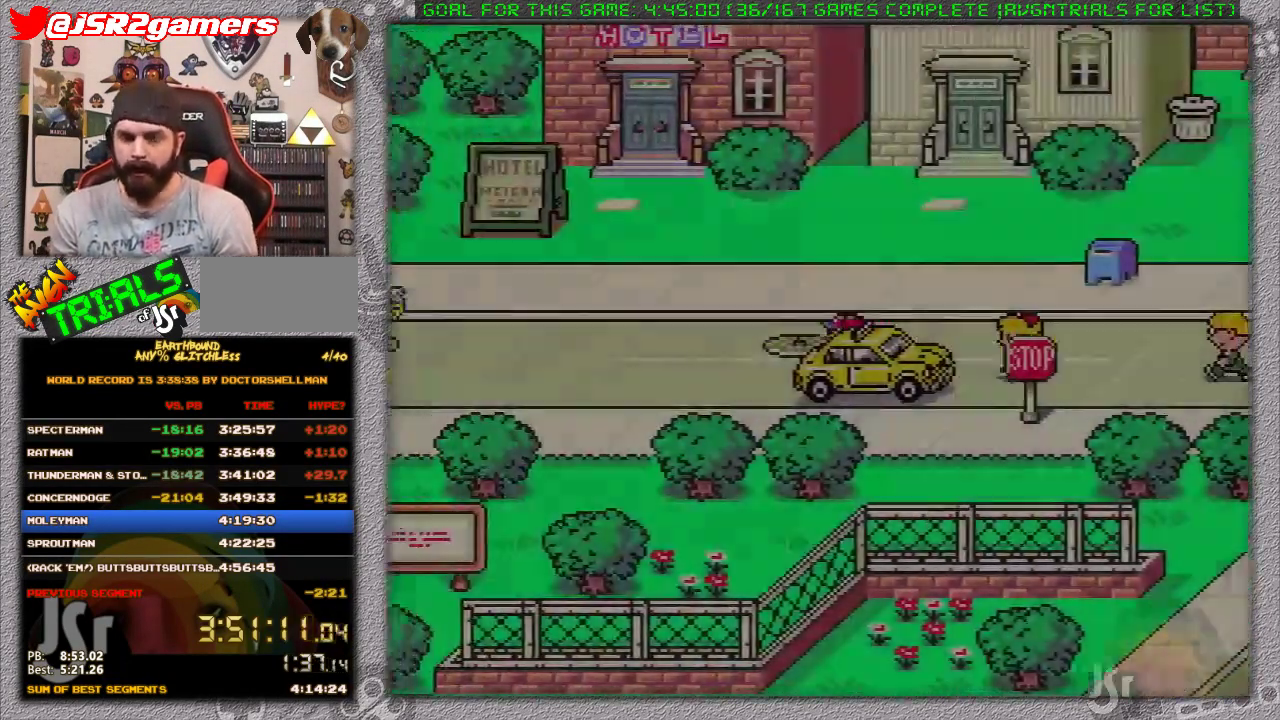
Gameplay with a controller (Nintendo layout); each line is a JSON object with the inputs held at the frame after it. "events" lists button and stick changes between this image and that frame as [ms after this image, input, new state], when the widget could be followed in between. Not read: DPAD_RIGHT L3 R3.
{"buttons": ["DPAD_LEFT"], "events": [[400, "DPAD_LEFT", "down"]]}
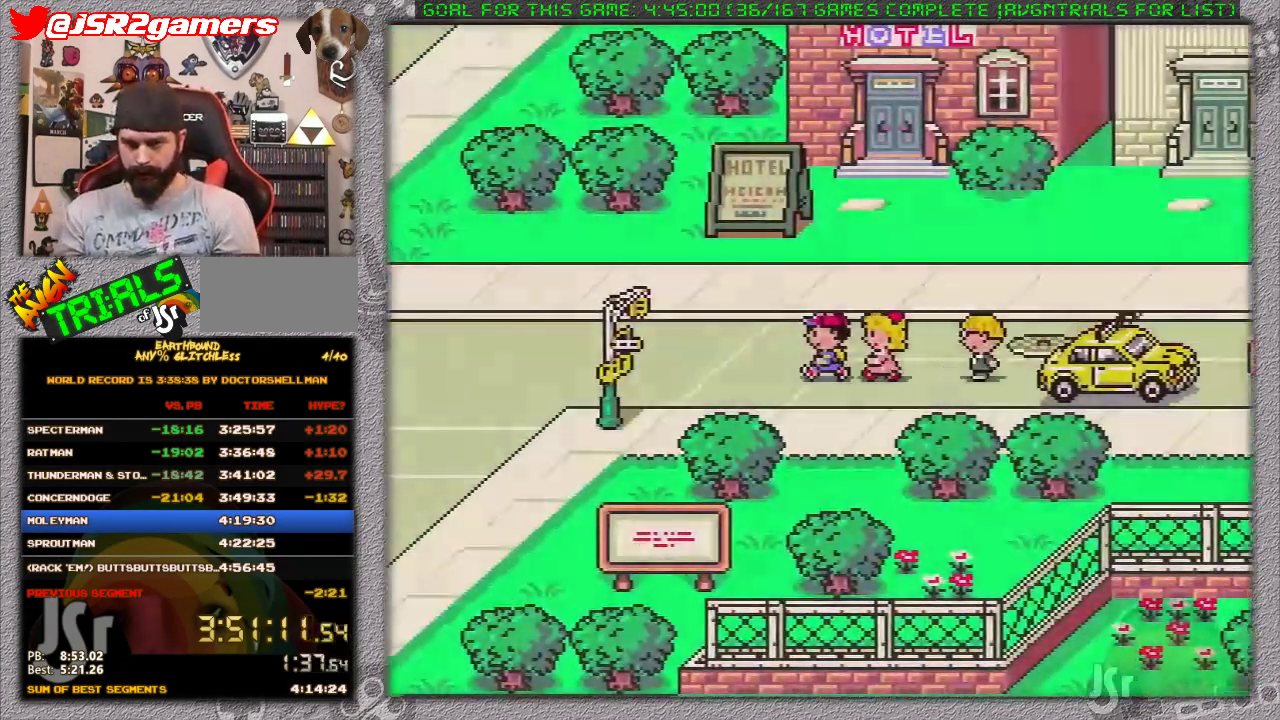
{"buttons": ["DPAD_LEFT"], "events": []}
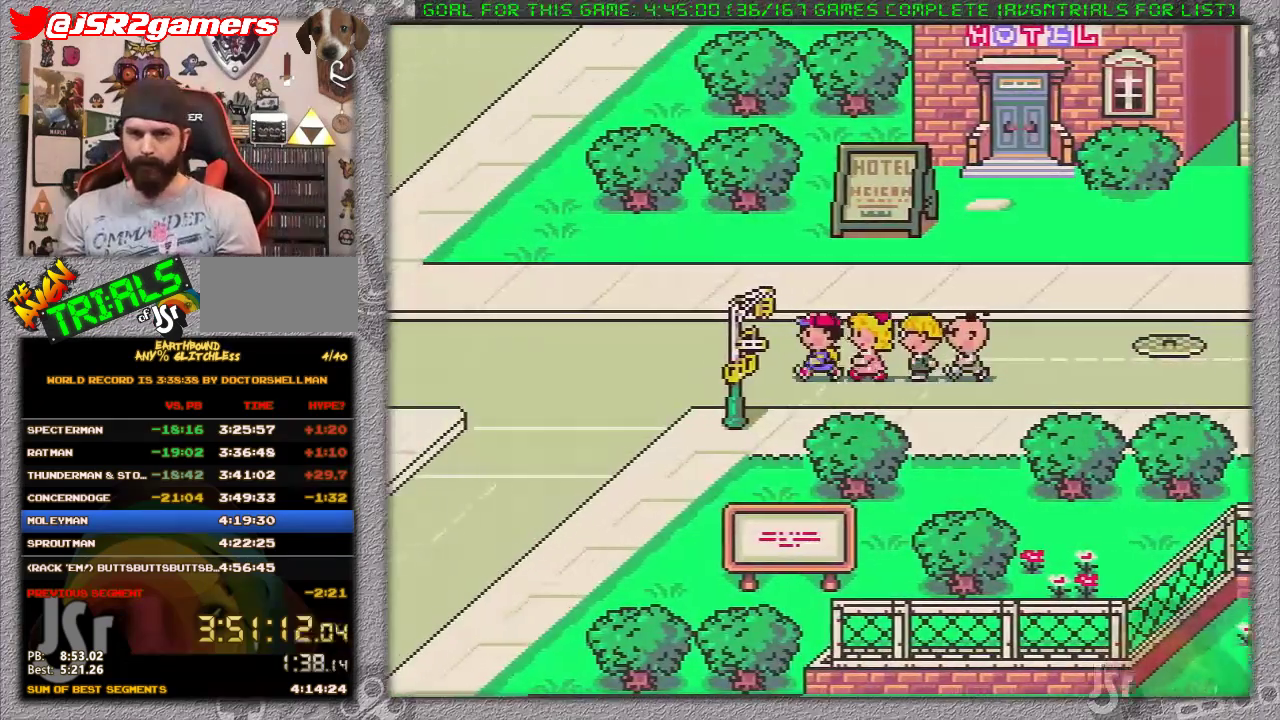
{"buttons": ["DPAD_DOWN", "DPAD_LEFT"], "events": [[300, "DPAD_DOWN", "down"]]}
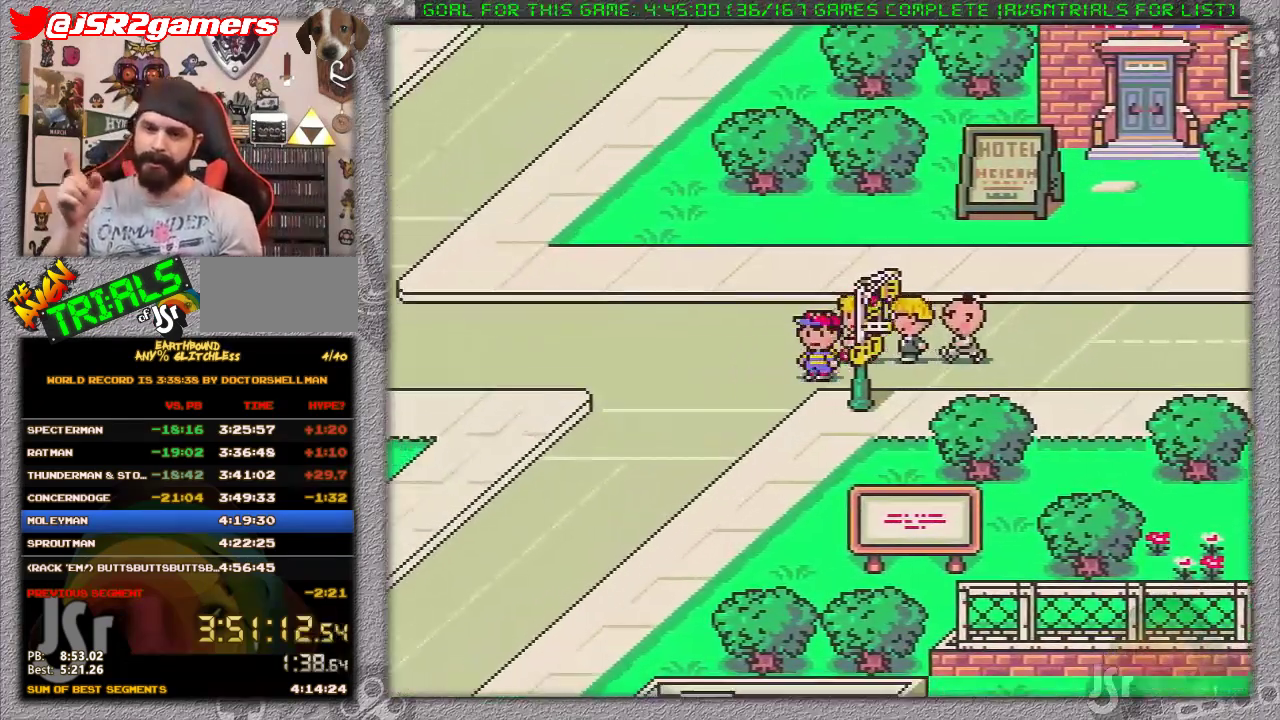
{"buttons": ["DPAD_DOWN", "DPAD_LEFT"], "events": []}
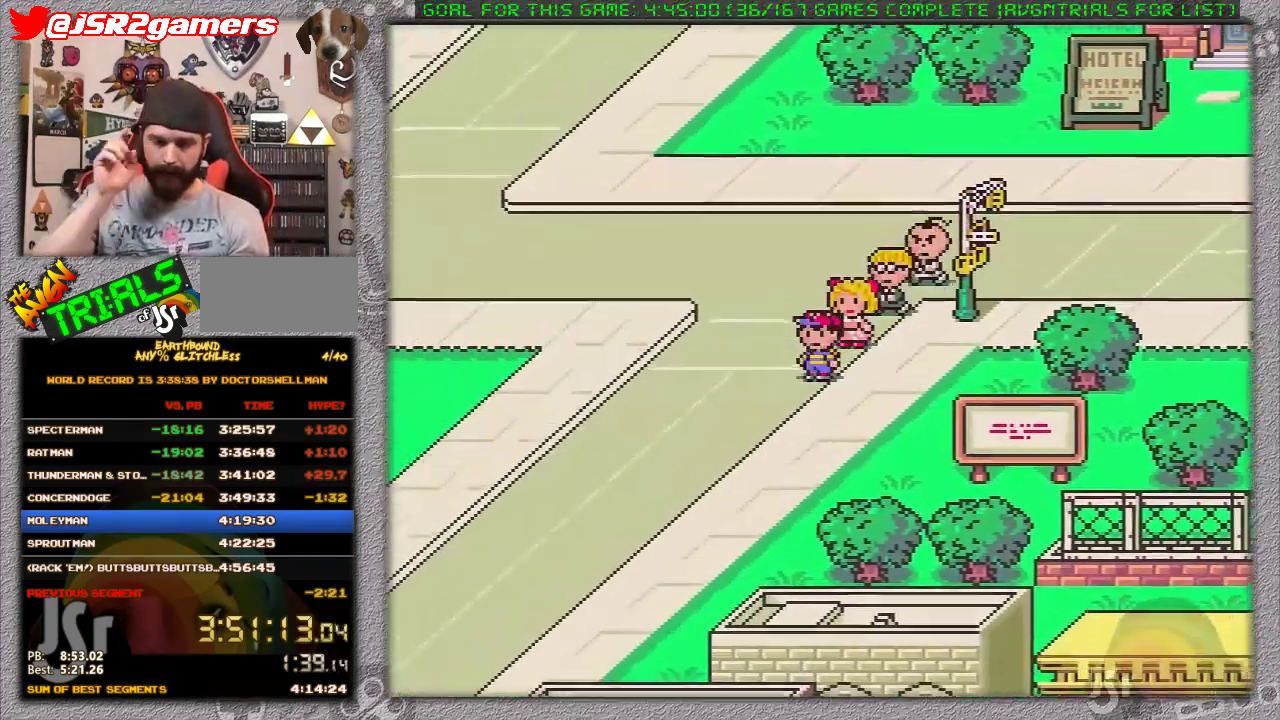
{"buttons": ["DPAD_DOWN", "DPAD_LEFT"], "events": []}
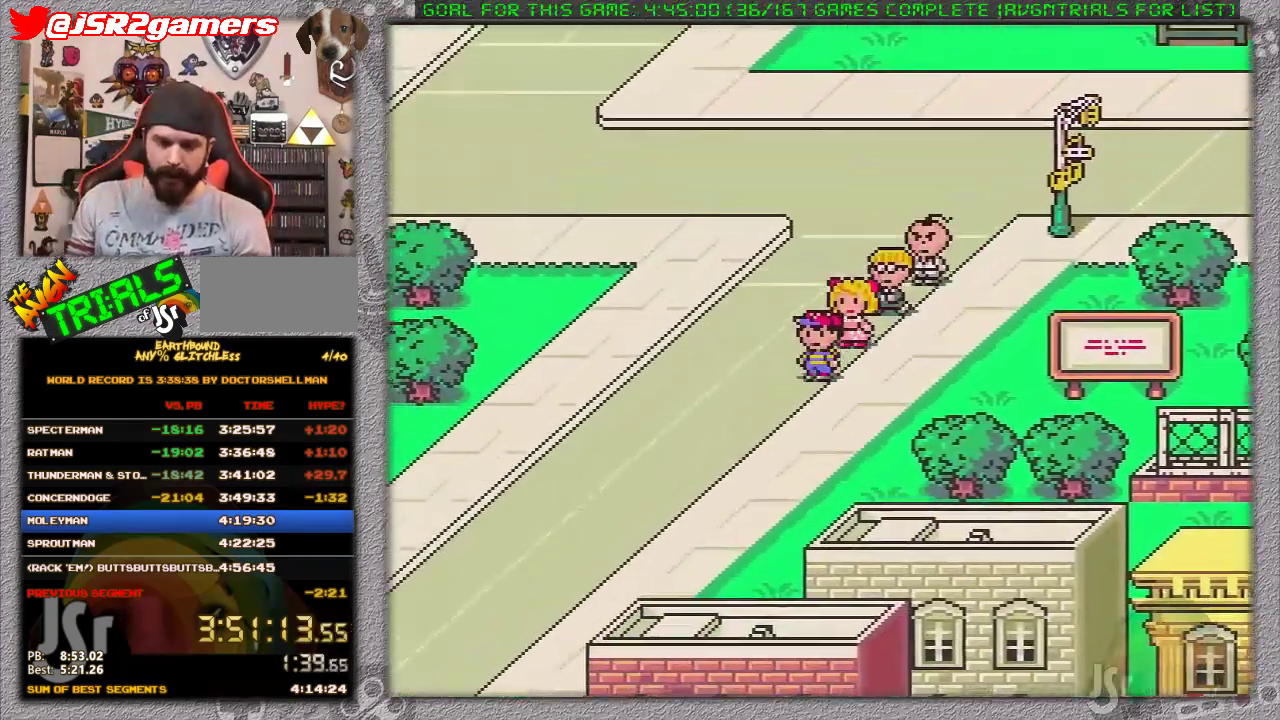
{"buttons": ["DPAD_DOWN", "DPAD_LEFT"], "events": []}
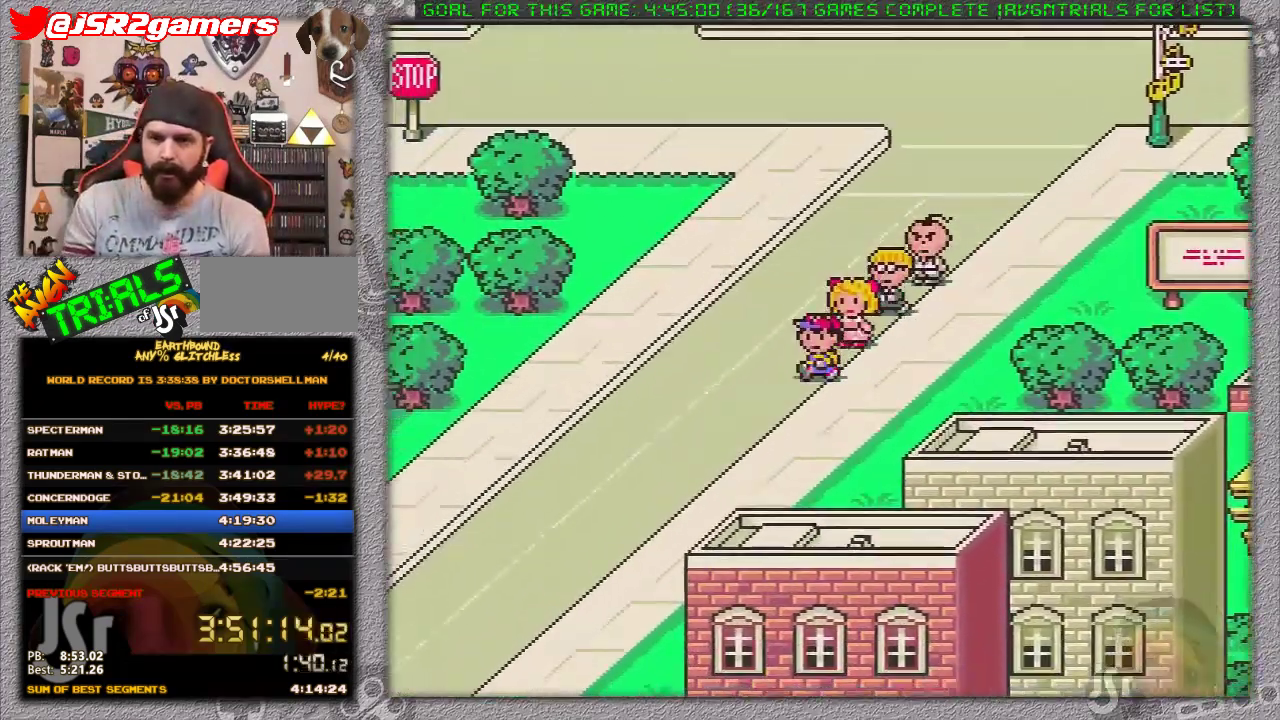
{"buttons": ["DPAD_DOWN", "DPAD_LEFT"], "events": []}
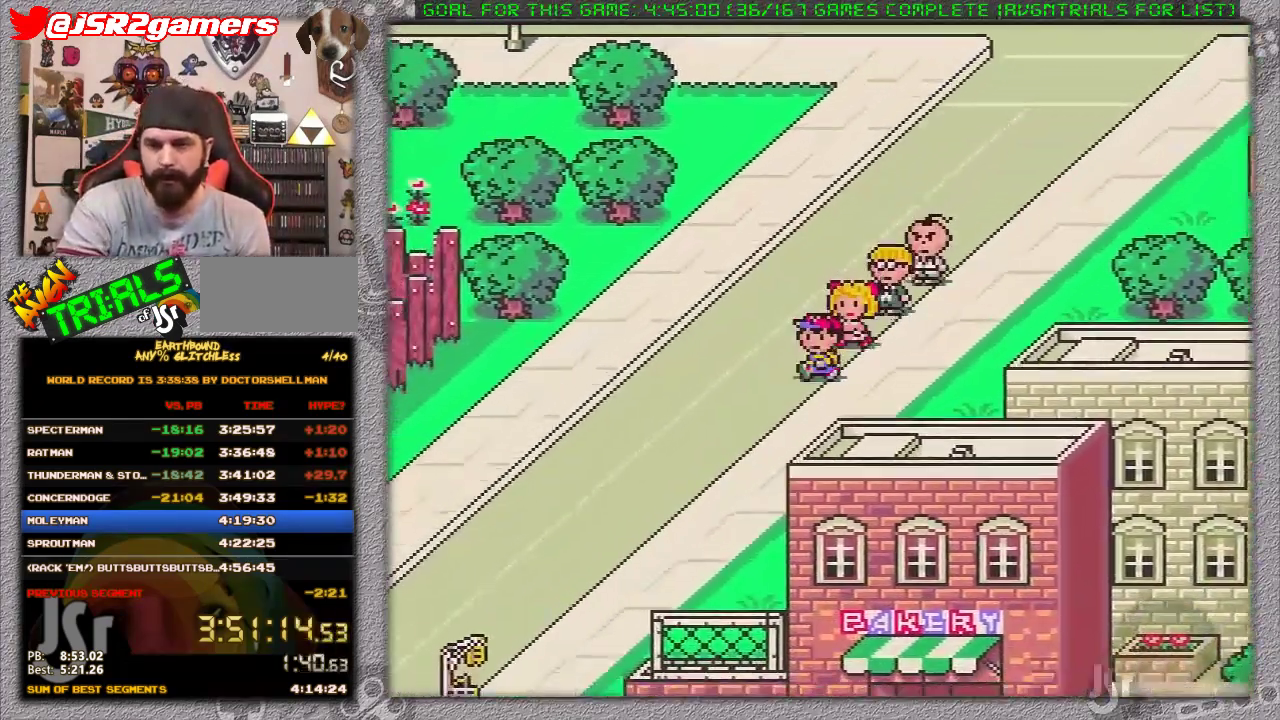
{"buttons": ["DPAD_DOWN", "DPAD_LEFT"], "events": []}
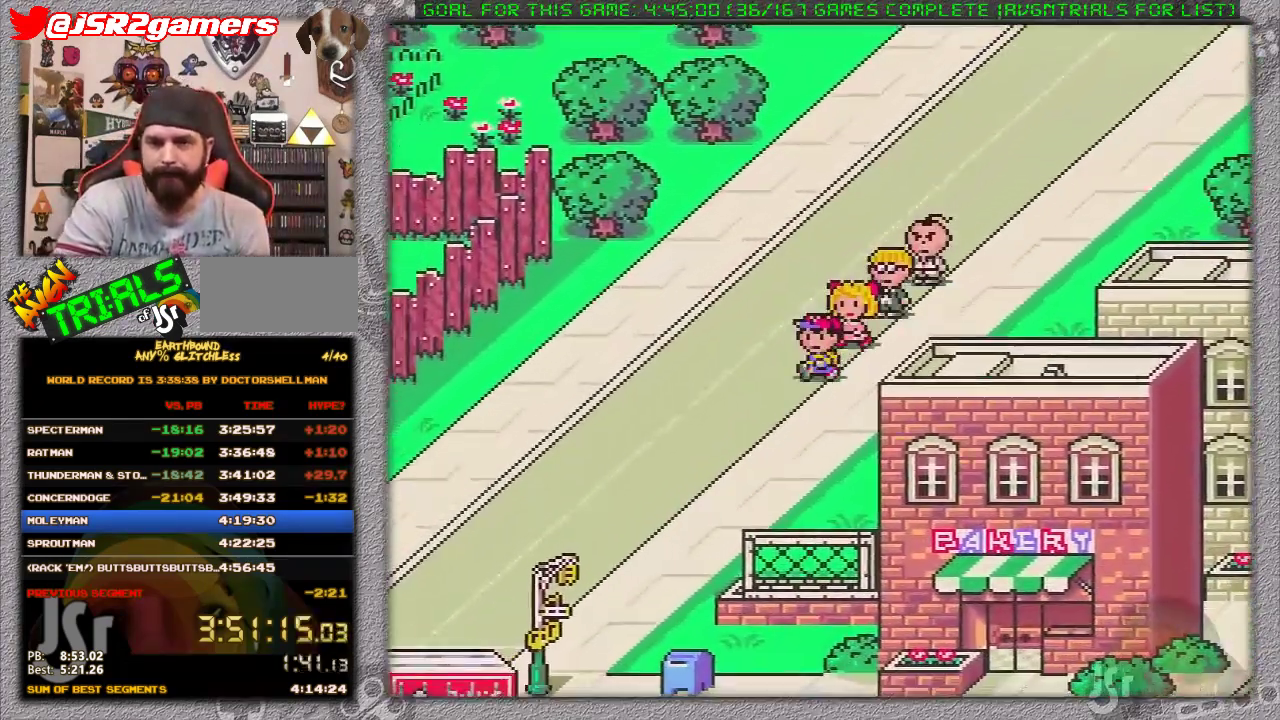
{"buttons": ["DPAD_DOWN", "DPAD_LEFT"], "events": []}
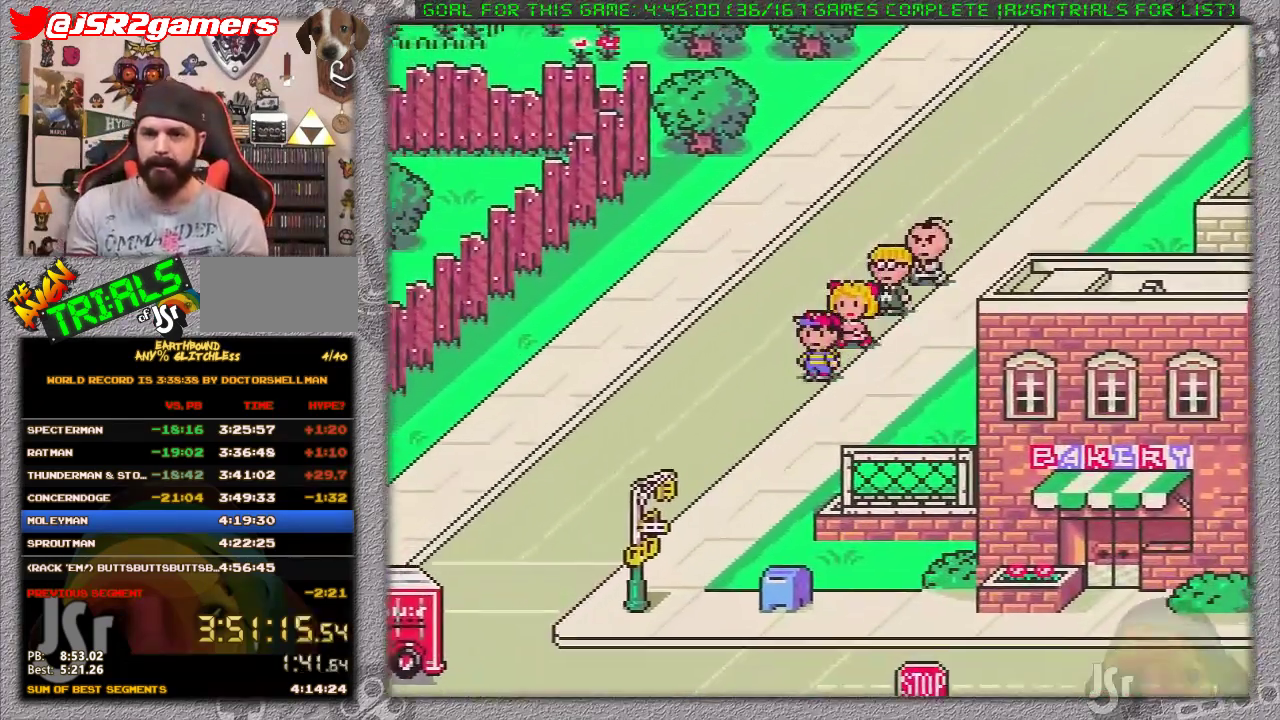
{"buttons": ["DPAD_DOWN"], "events": [[400, "DPAD_LEFT", "up"]]}
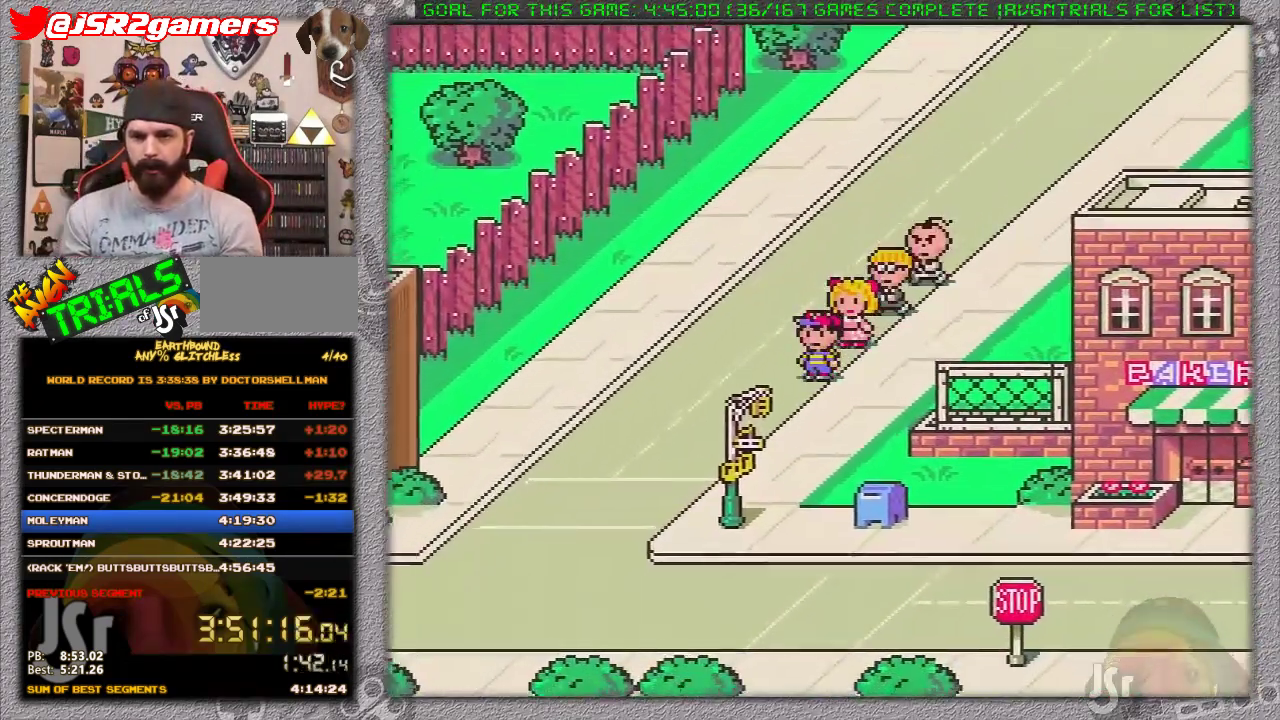
{"buttons": ["DPAD_DOWN"], "events": []}
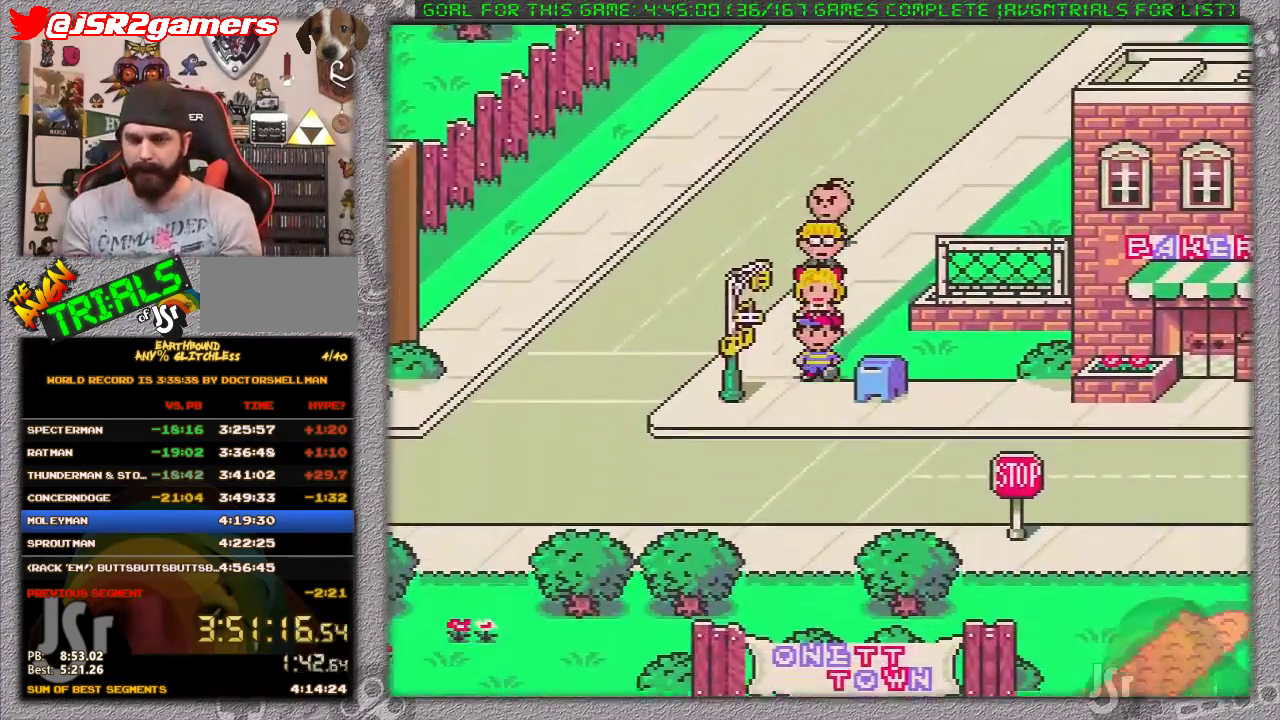
{"buttons": ["DPAD_DOWN"], "events": []}
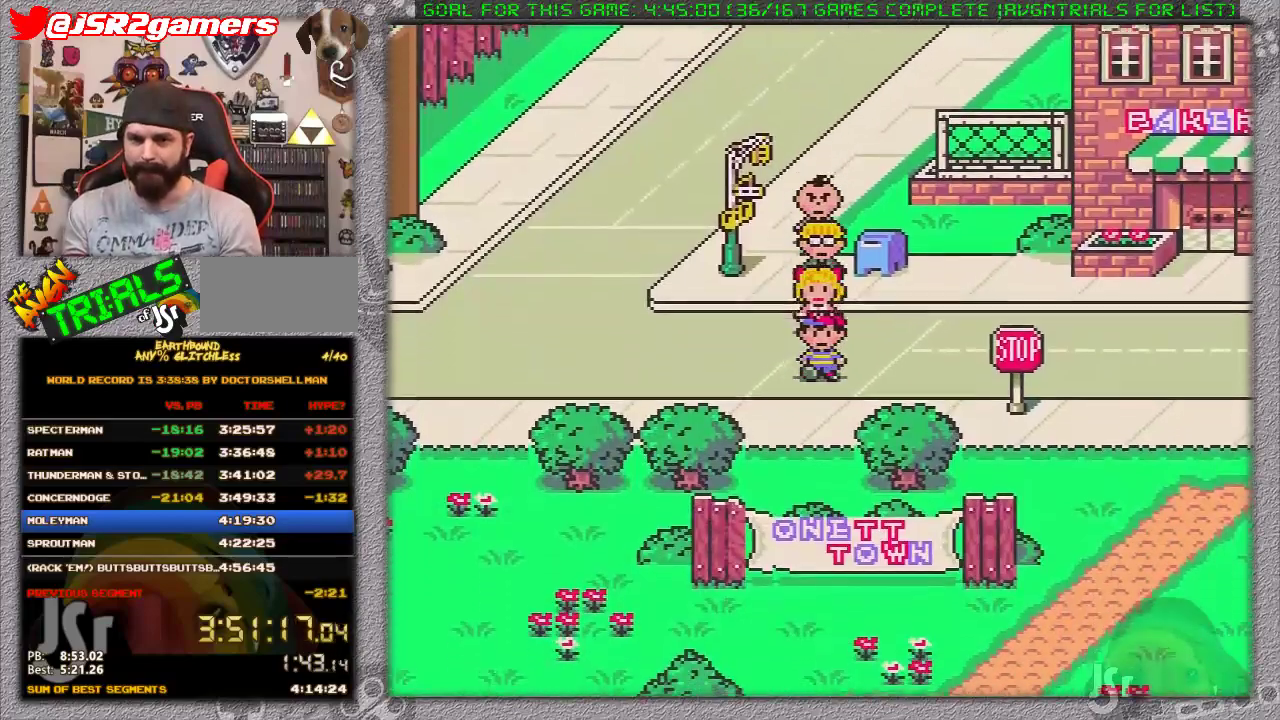
{"buttons": ["DPAD_DOWN", "DPAD_LEFT"], "events": [[300, "DPAD_LEFT", "down"]]}
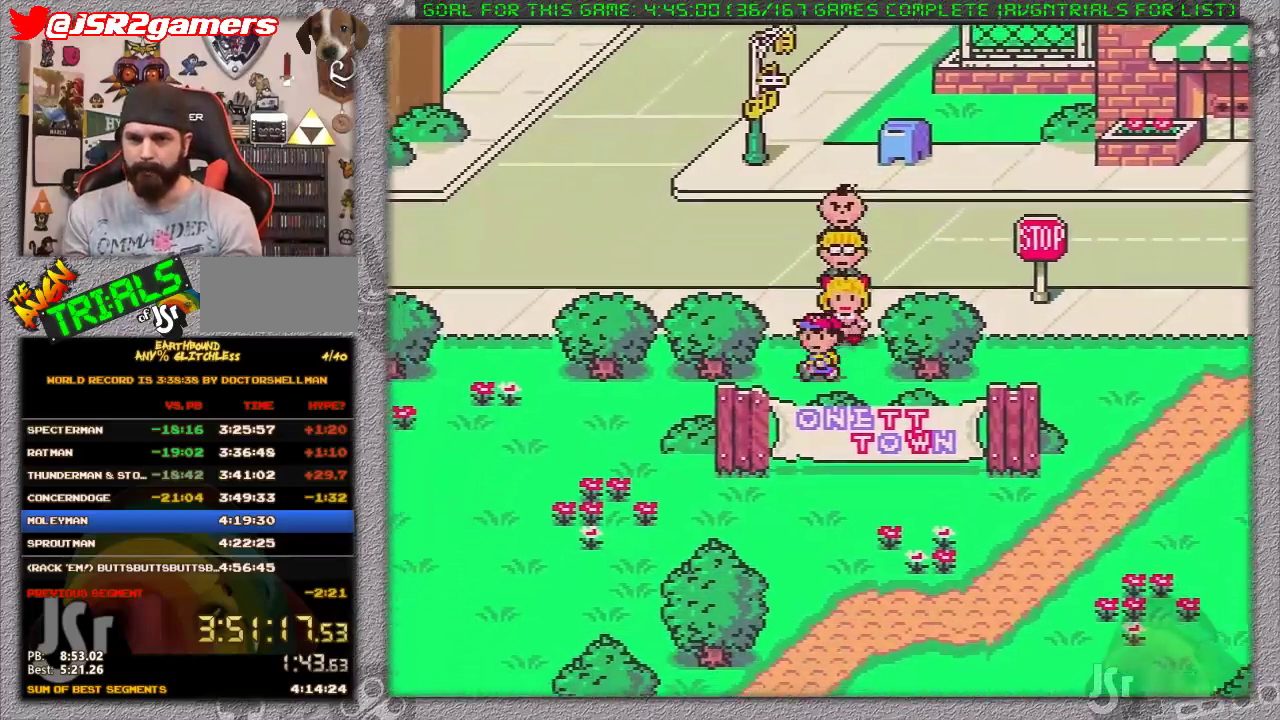
{"buttons": ["DPAD_LEFT"], "events": [[133, "DPAD_DOWN", "up"]]}